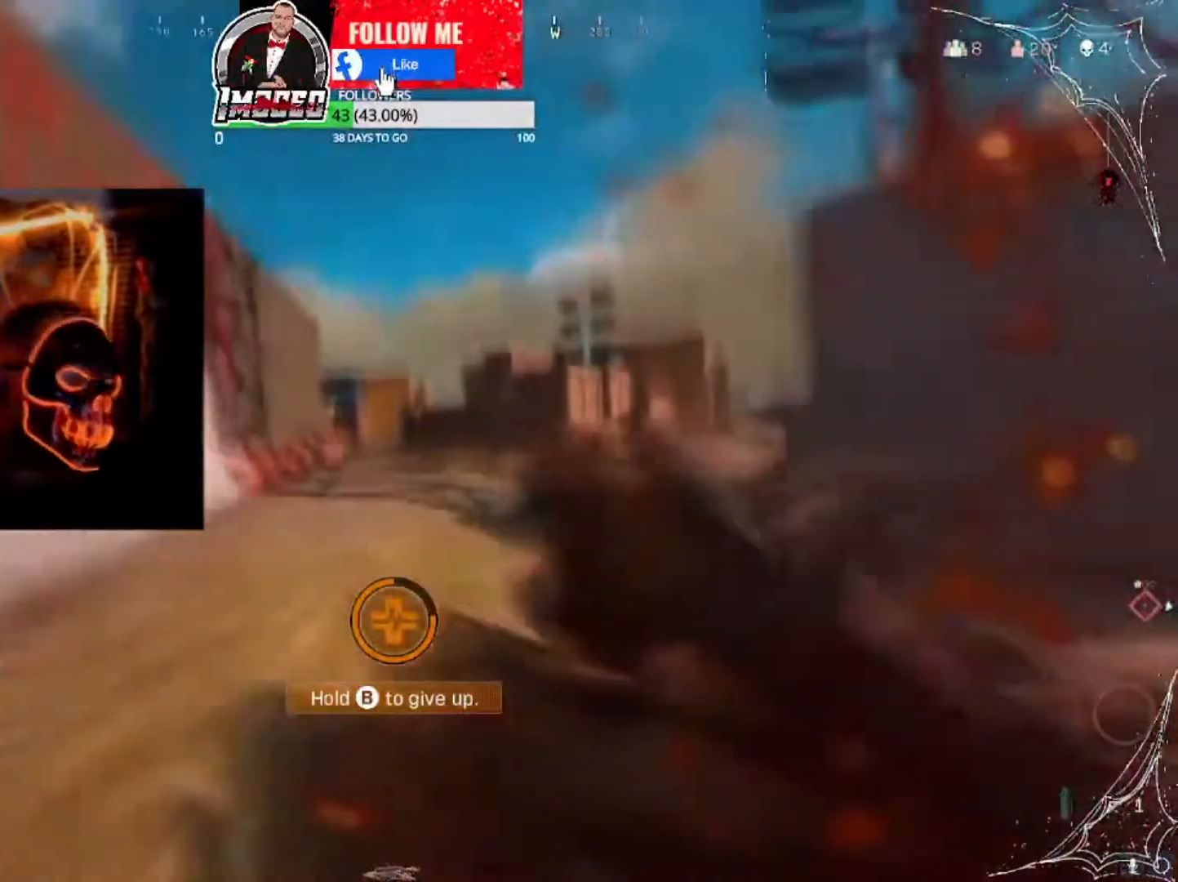
Gameplay with a controller (Xbox layout); each line is a JSON object with the inputs held at the frame after it. "events" lists button and stick changes between this image and that frame as [ms after this image, input, new state], when the widget could be followed in between.
{"buttons": [], "left_stick": "up", "right_stick": "center", "events": []}
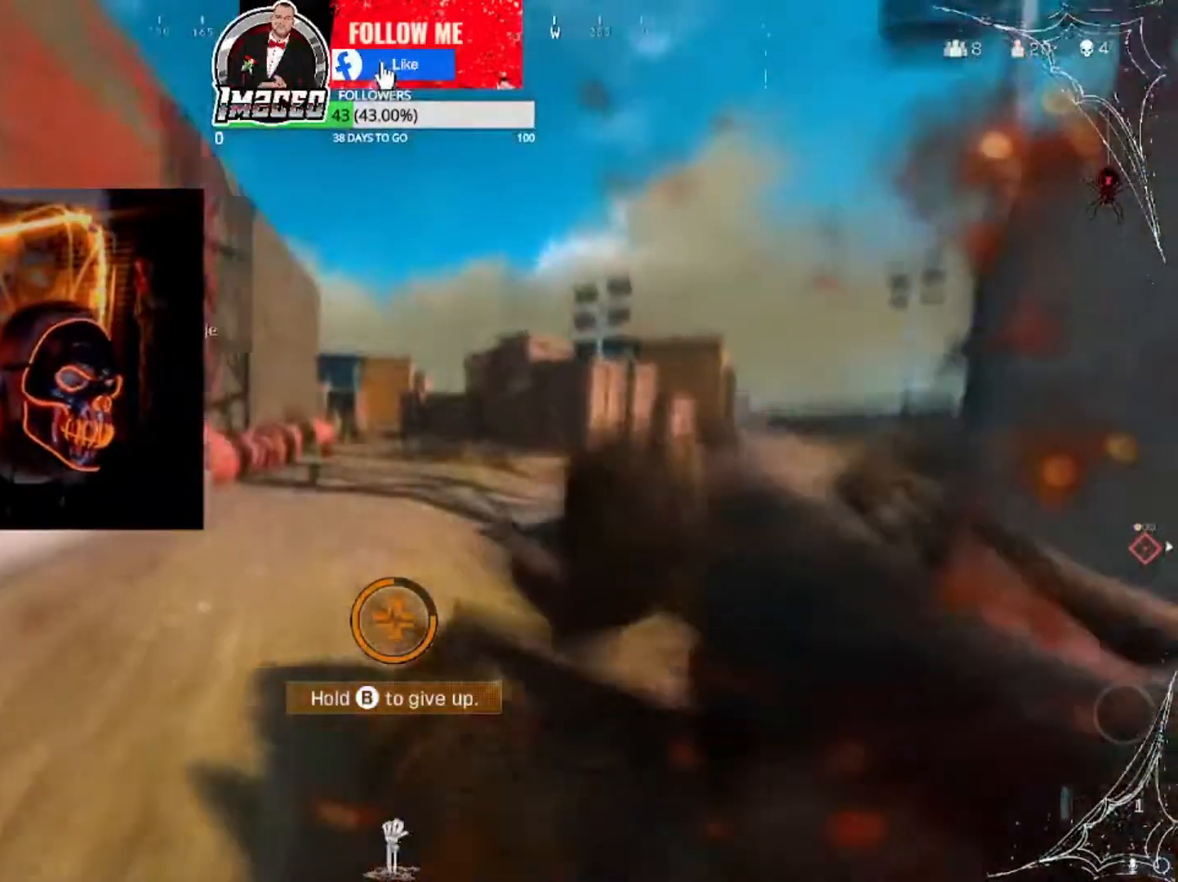
{"buttons": [], "left_stick": "up", "right_stick": "center", "events": []}
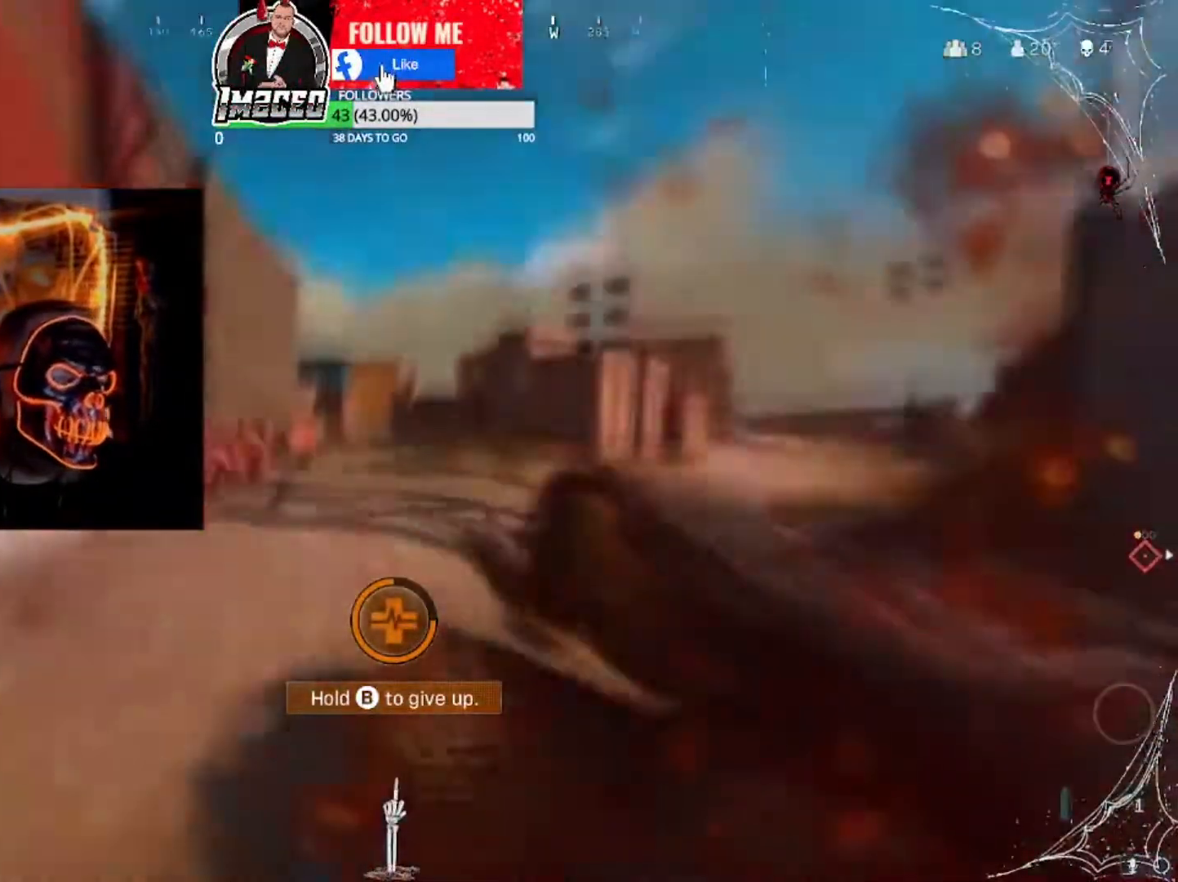
{"buttons": [], "left_stick": "up", "right_stick": "center", "events": [[167, "right_stick", "right"], [234, "right_stick", "center"]]}
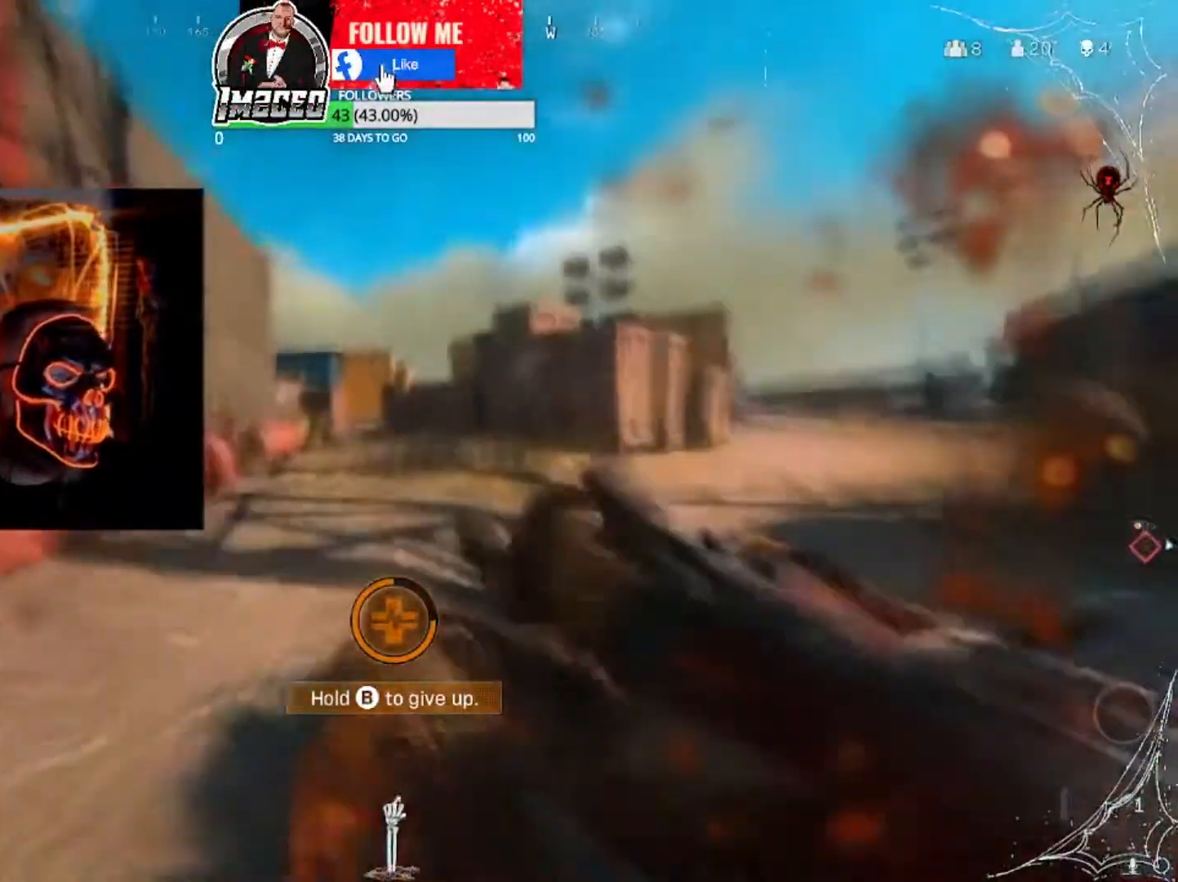
{"buttons": [], "left_stick": "up", "right_stick": "center", "events": []}
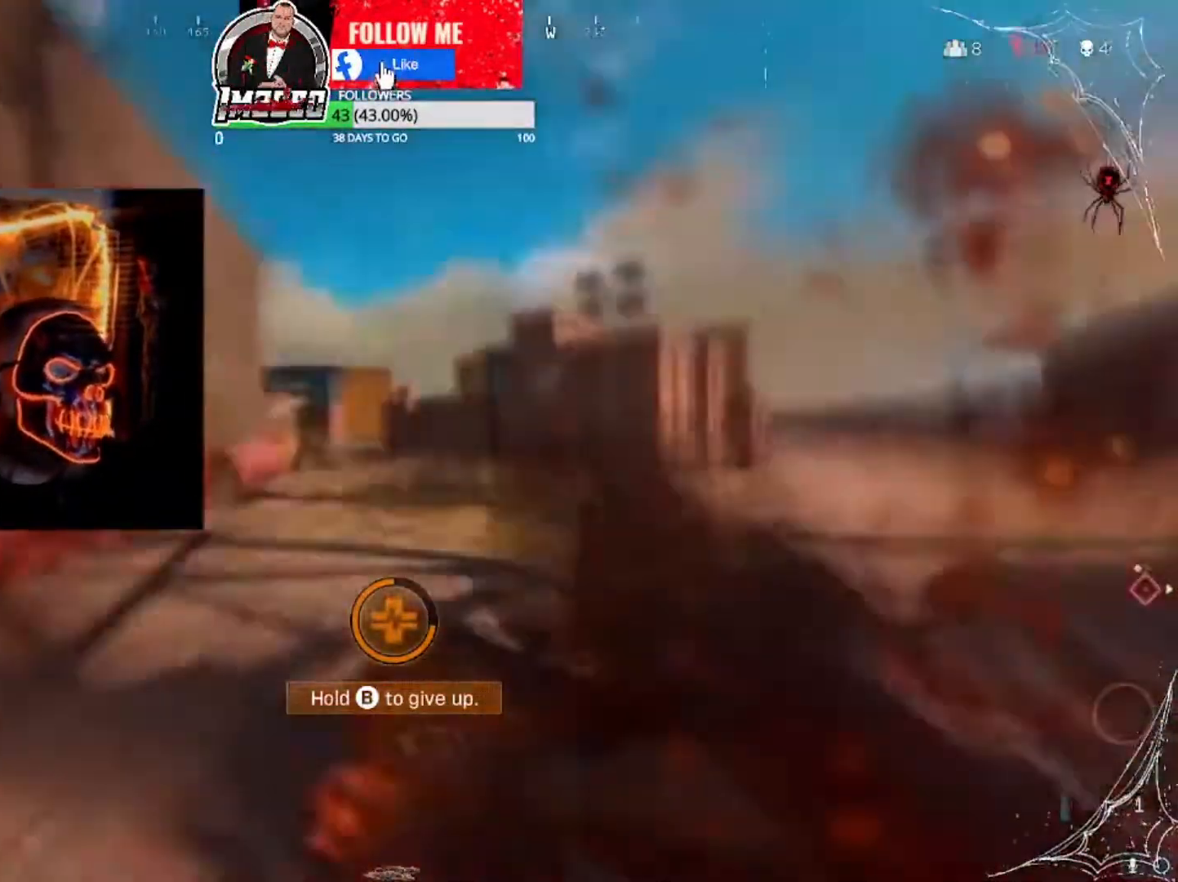
{"buttons": [], "left_stick": "up", "right_stick": "right", "events": [[267, "right_stick", "right"]]}
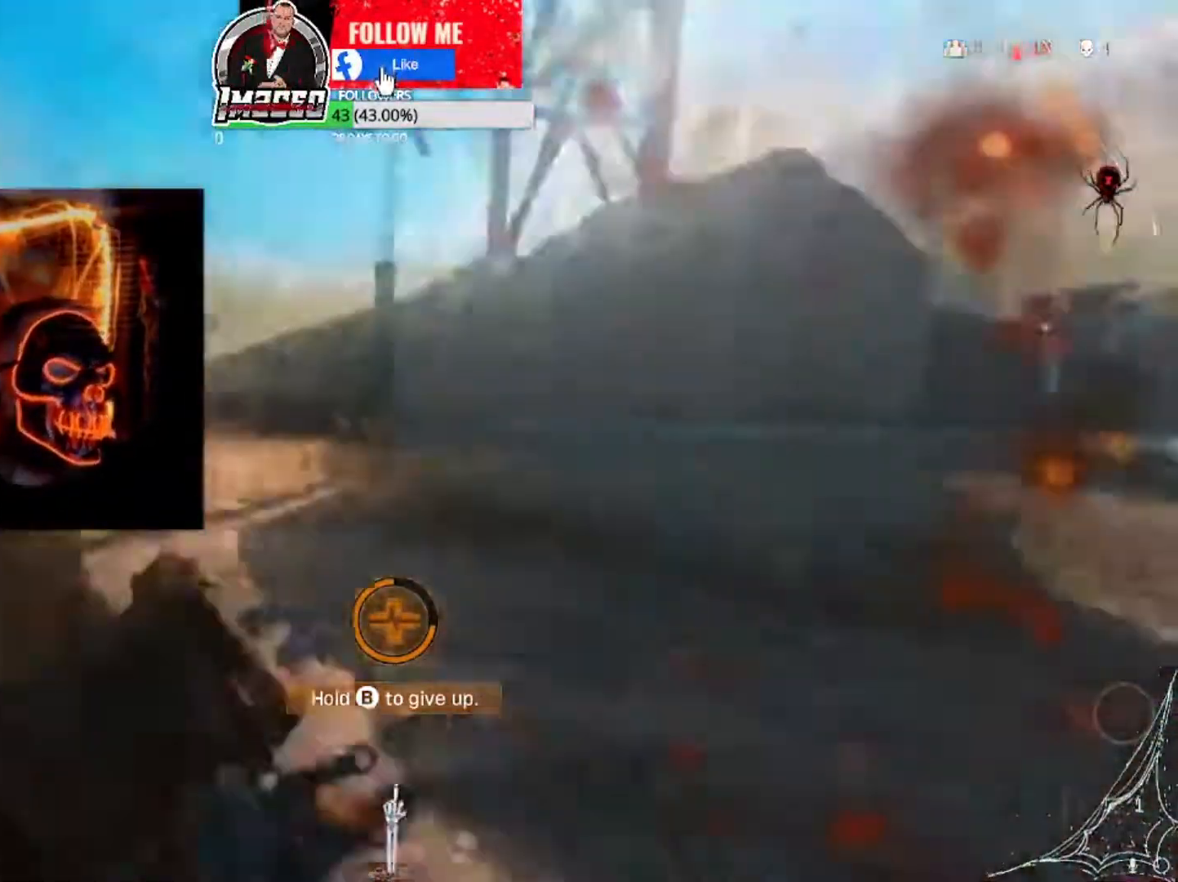
{"buttons": [], "left_stick": "up", "right_stick": "center", "events": [[33, "right_stick", "center"]]}
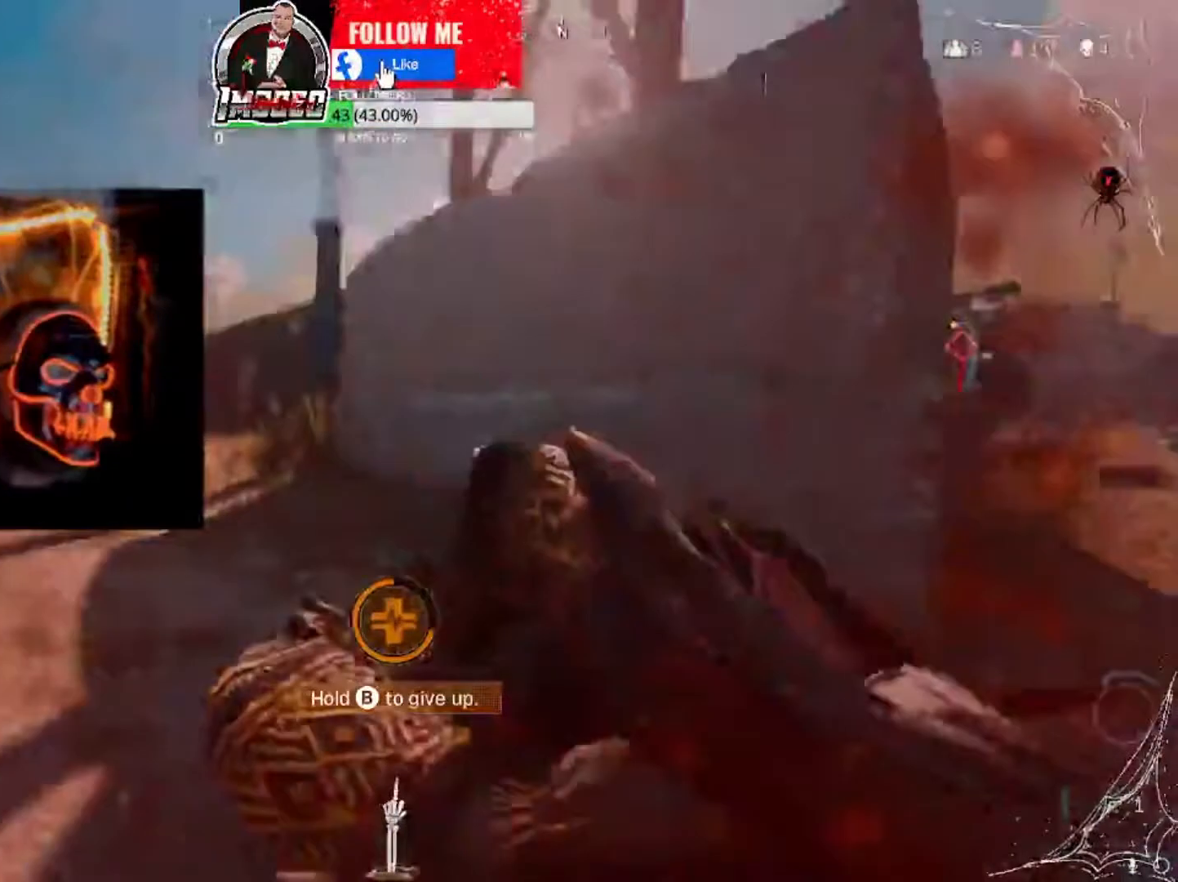
{"buttons": [], "left_stick": "up", "right_stick": "center", "events": []}
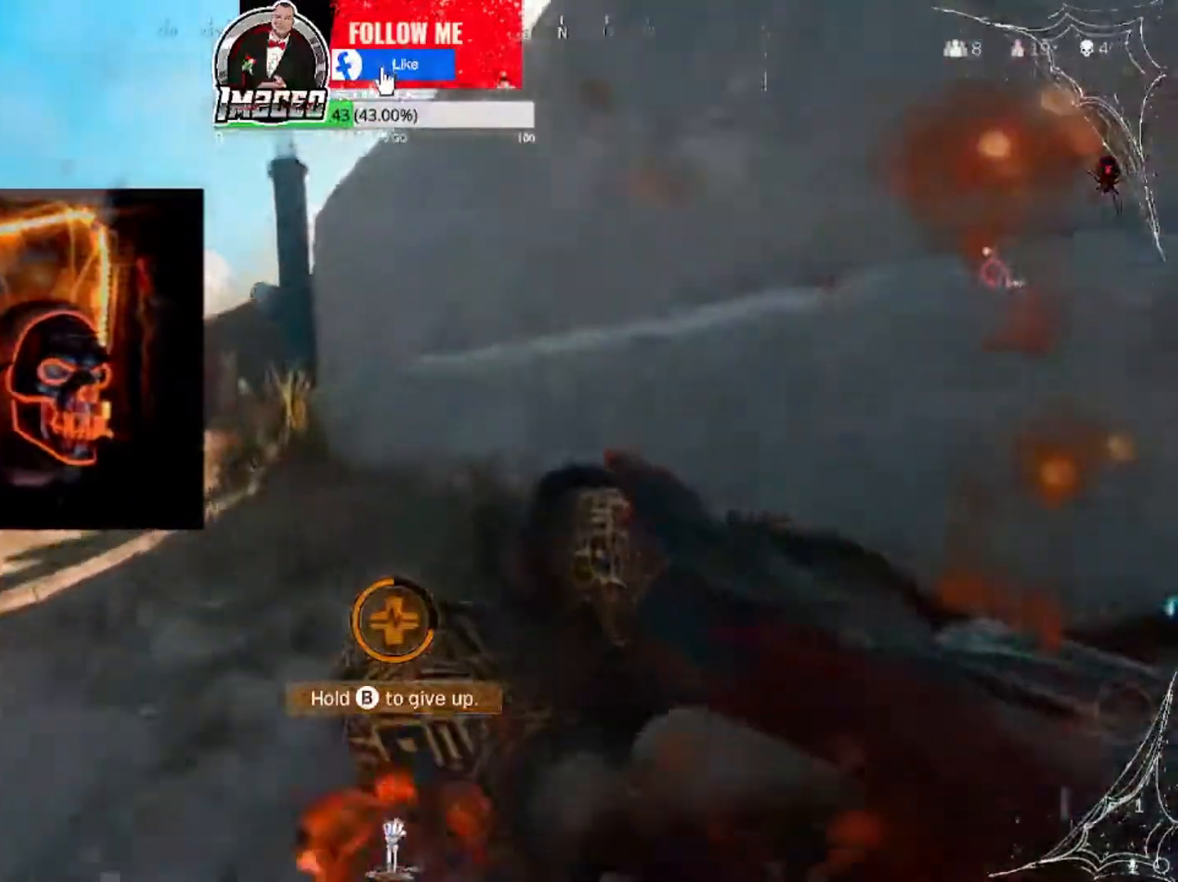
{"buttons": [], "left_stick": "up-right", "right_stick": "left", "events": [[266, "right_stick", "left"], [433, "left_stick", "up-right"]]}
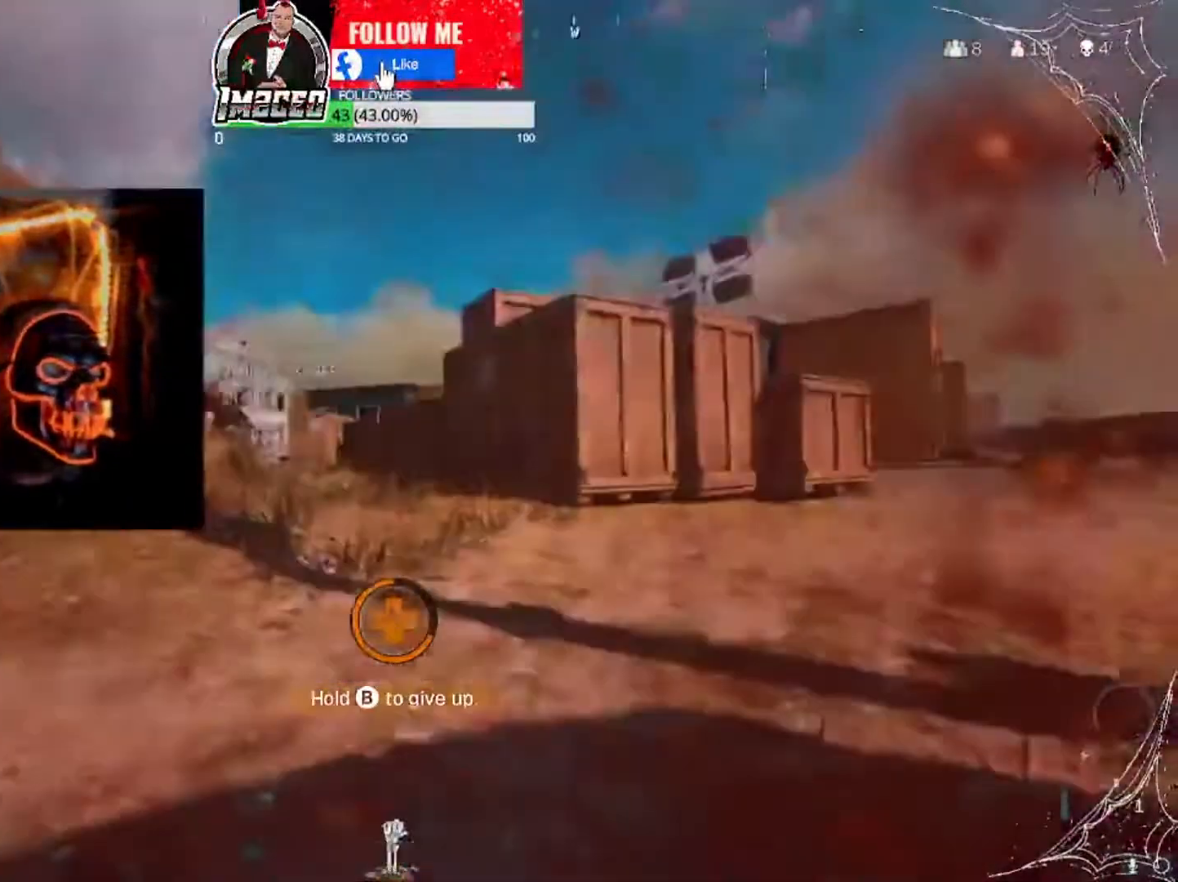
{"buttons": [], "left_stick": "down-right", "right_stick": "left", "events": [[67, "left_stick", "right"], [100, "right_stick", "center"], [434, "left_stick", "down-right"], [501, "right_stick", "left"]]}
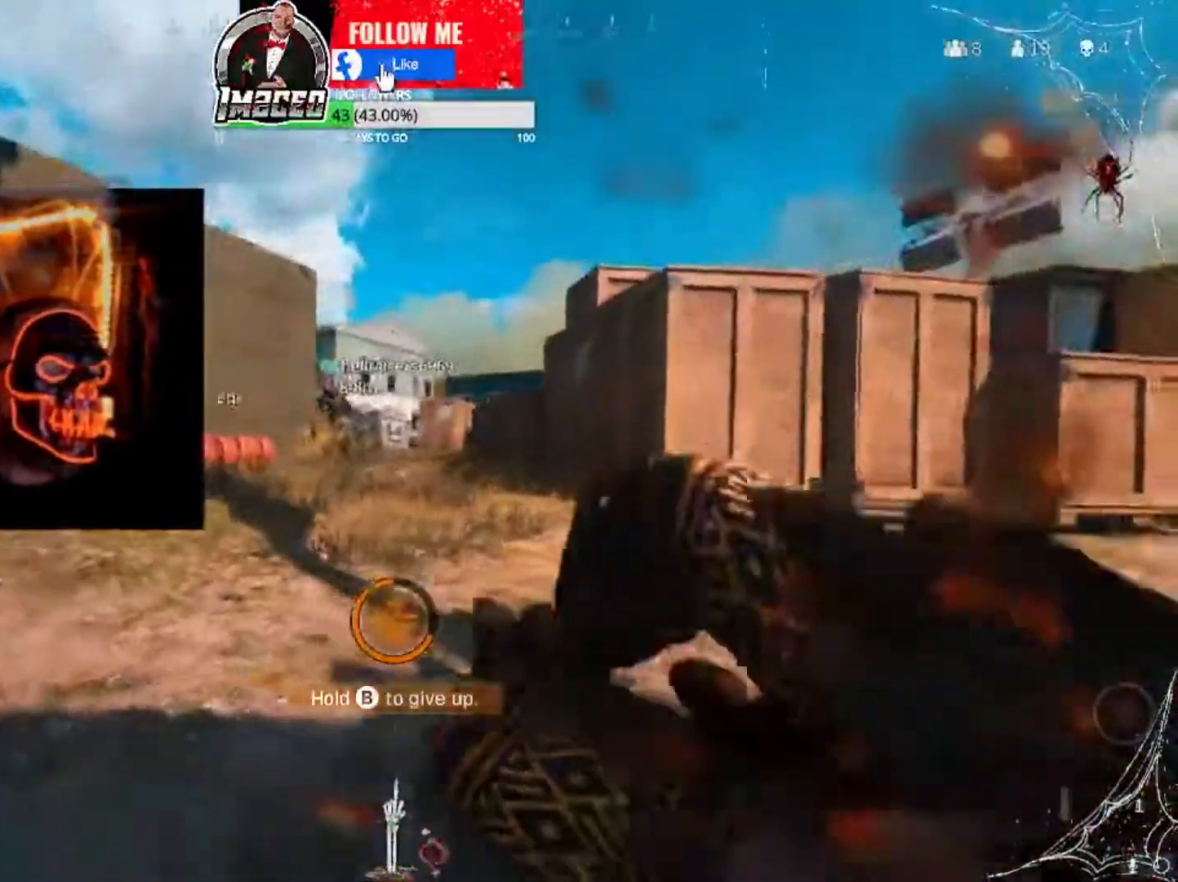
{"buttons": [], "left_stick": "center", "right_stick": "center", "events": [[133, "right_stick", "center"], [166, "left_stick", "center"]]}
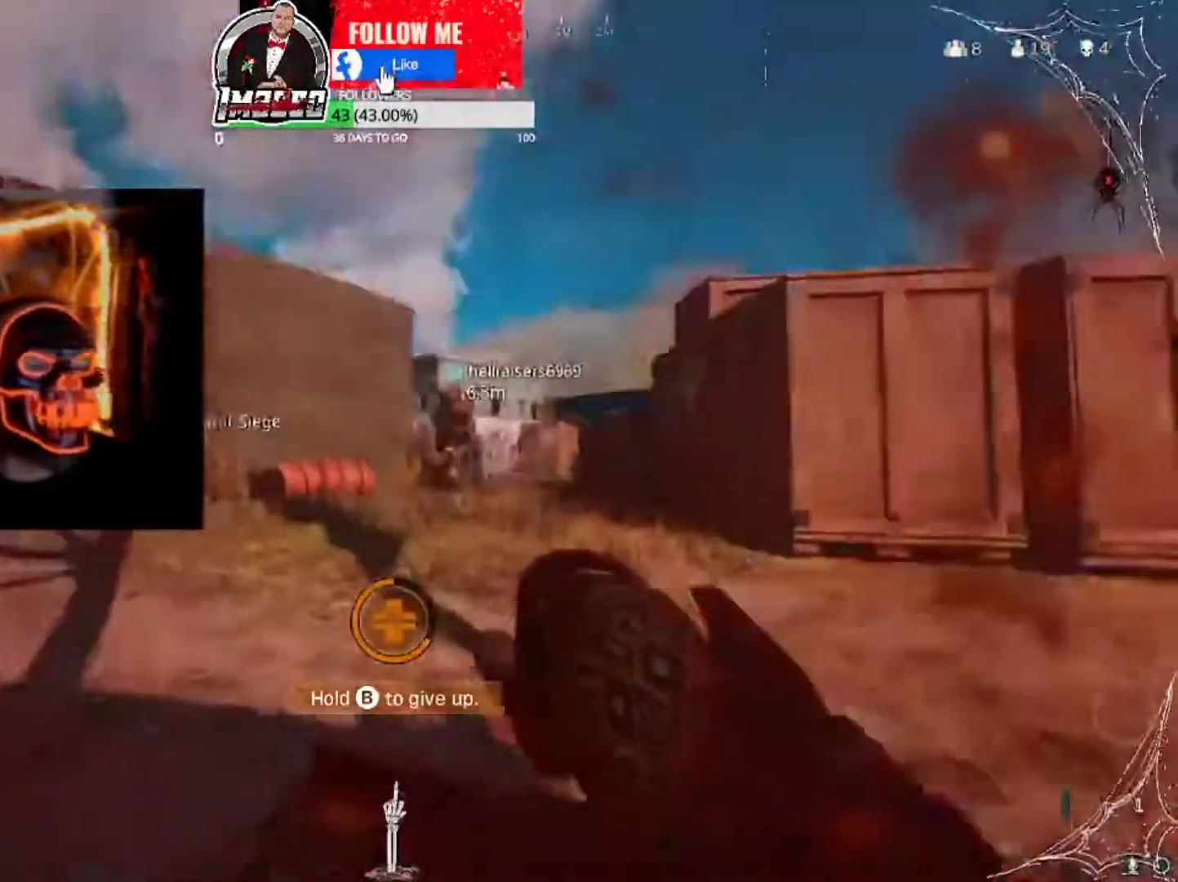
{"buttons": [], "left_stick": "center", "right_stick": "center", "events": []}
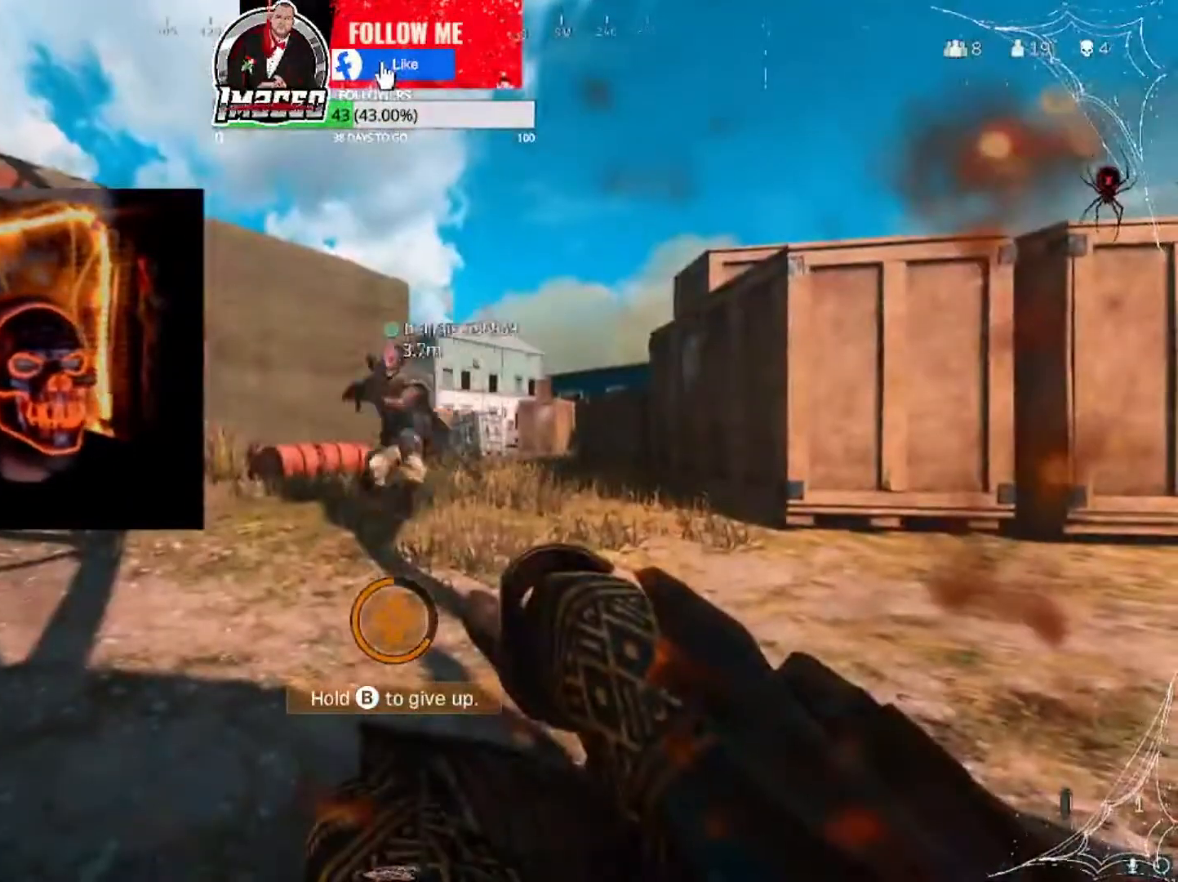
{"buttons": [], "left_stick": "center", "right_stick": "left", "events": [[467, "right_stick", "left"]]}
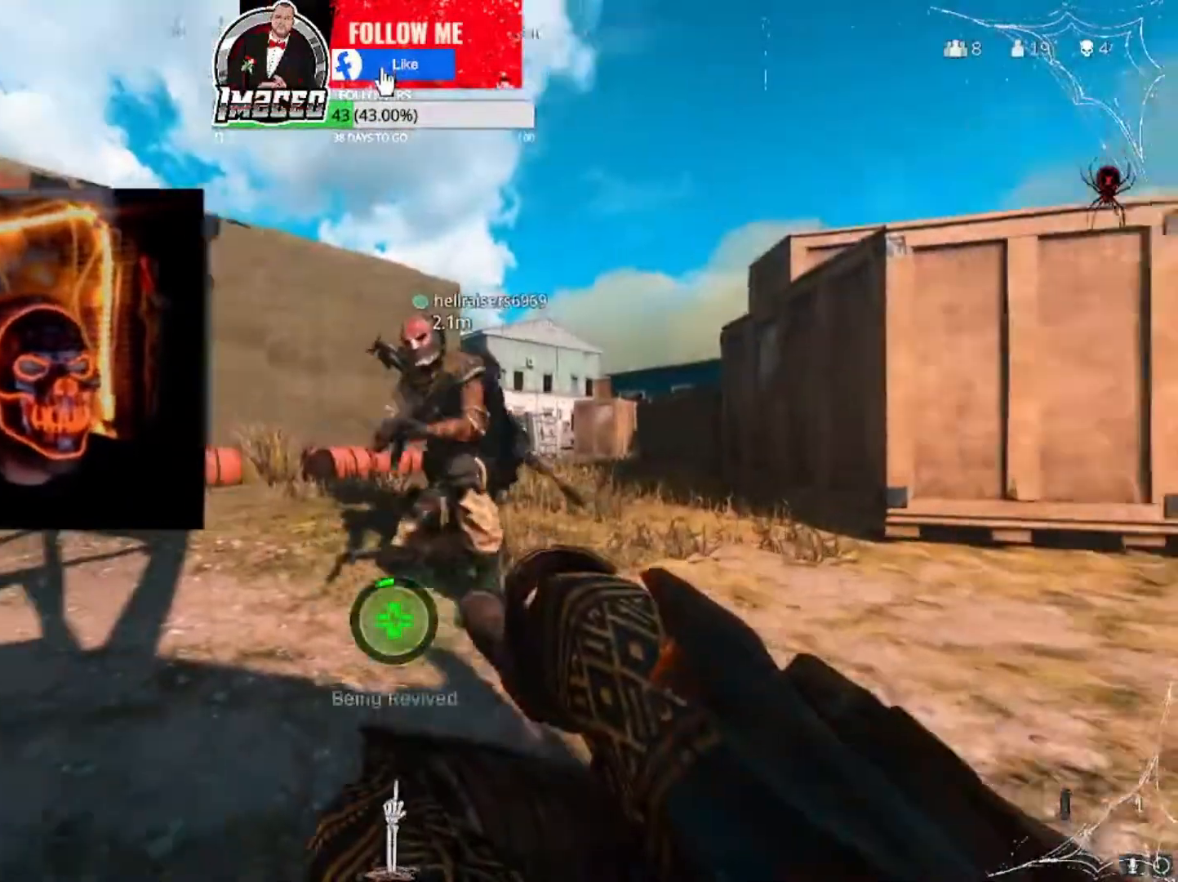
{"buttons": [], "left_stick": "center", "right_stick": "left", "events": [[234, "right_stick", "center"], [300, "right_stick", "left"]]}
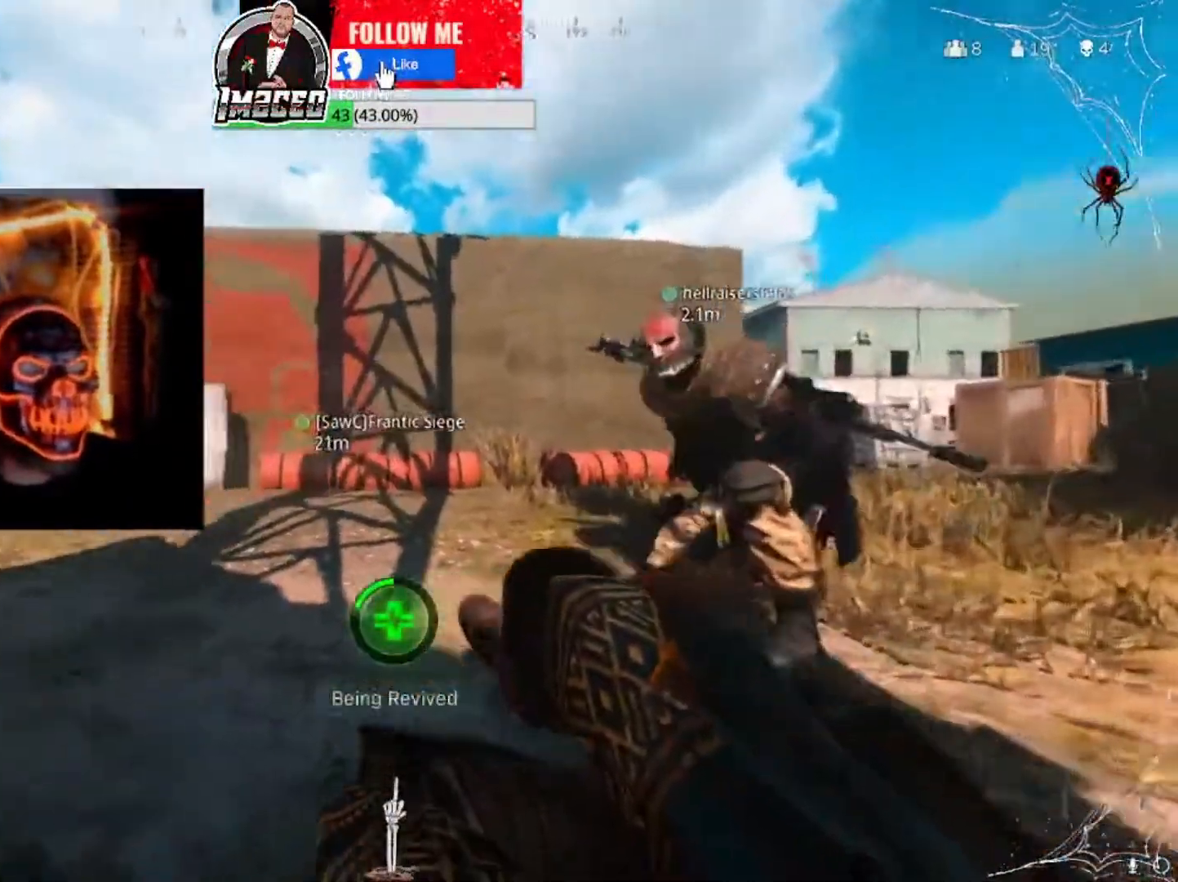
{"buttons": [], "left_stick": "center", "right_stick": "center", "events": [[133, "right_stick", "center"]]}
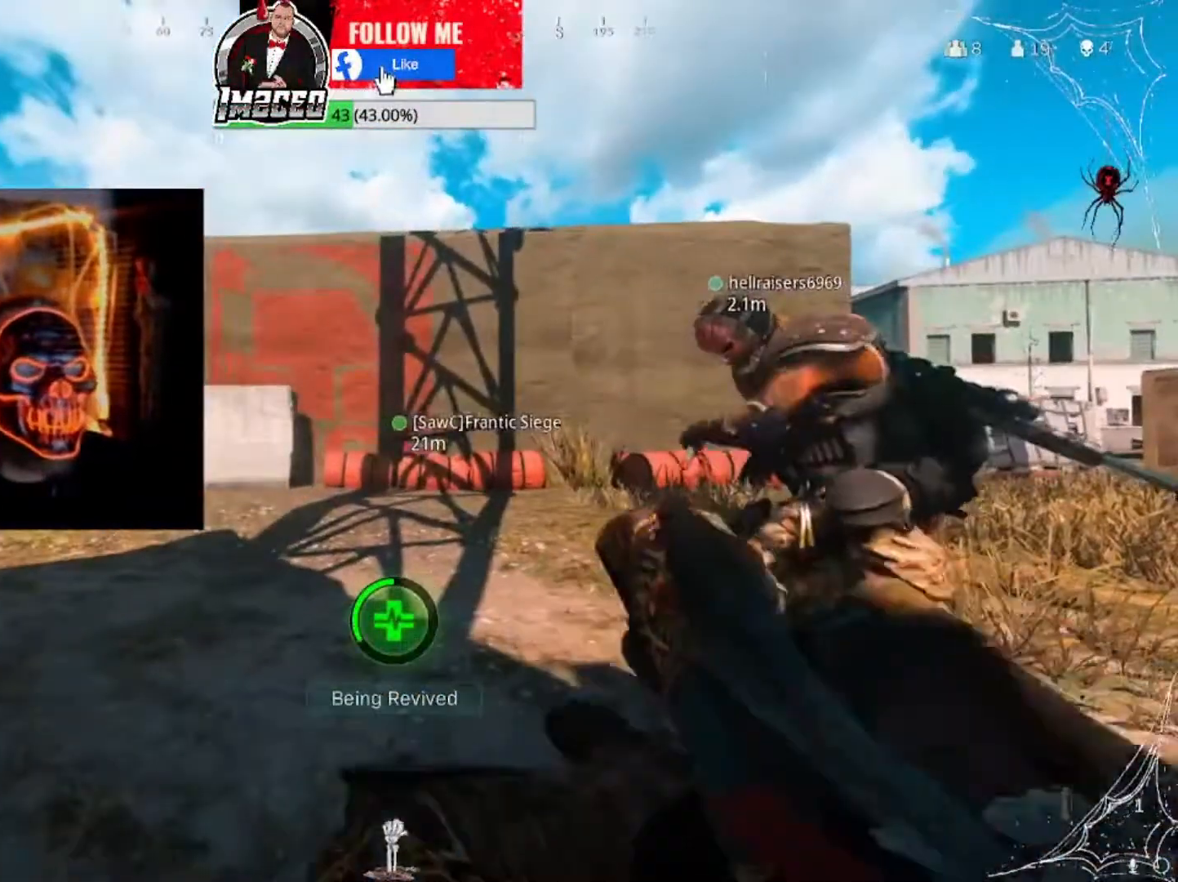
{"buttons": [], "left_stick": "center", "right_stick": "left", "events": [[200, "right_stick", "left"]]}
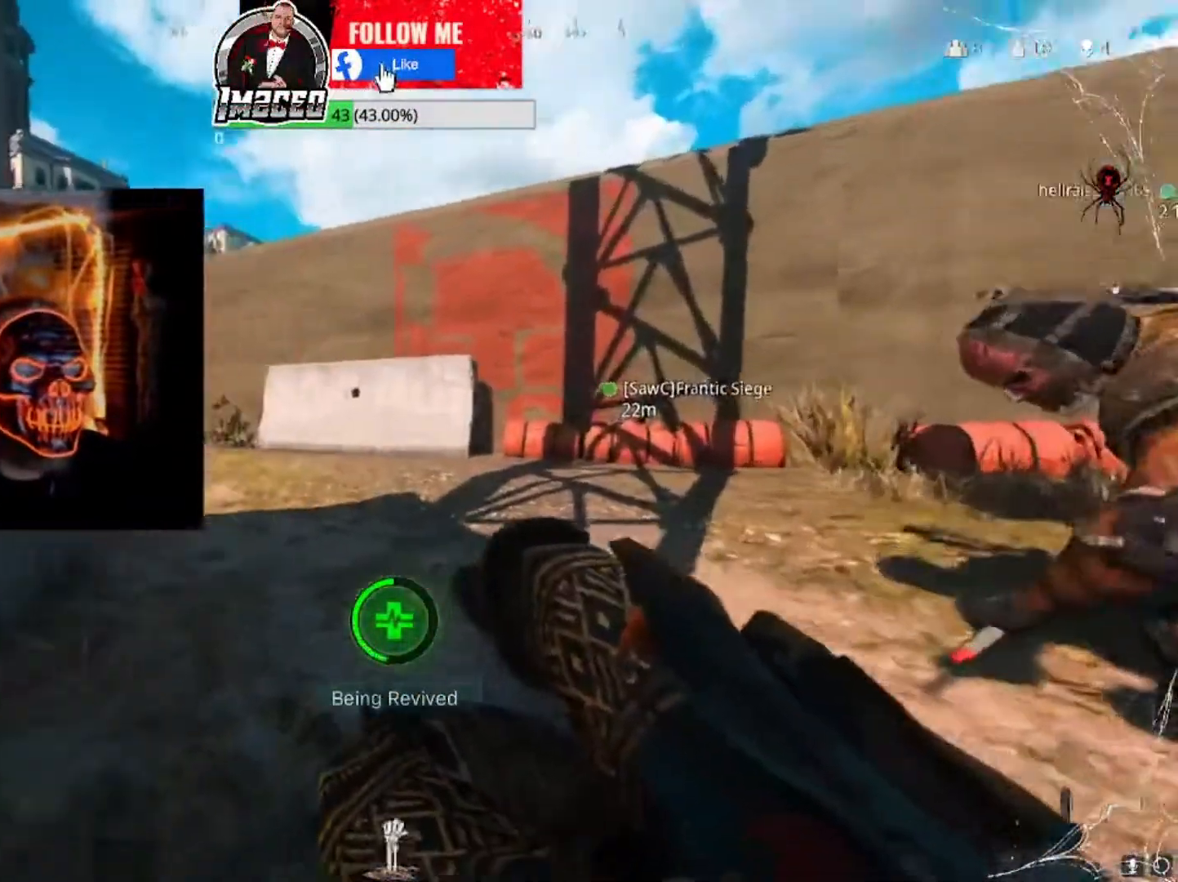
{"buttons": [], "left_stick": "center", "right_stick": "left", "events": []}
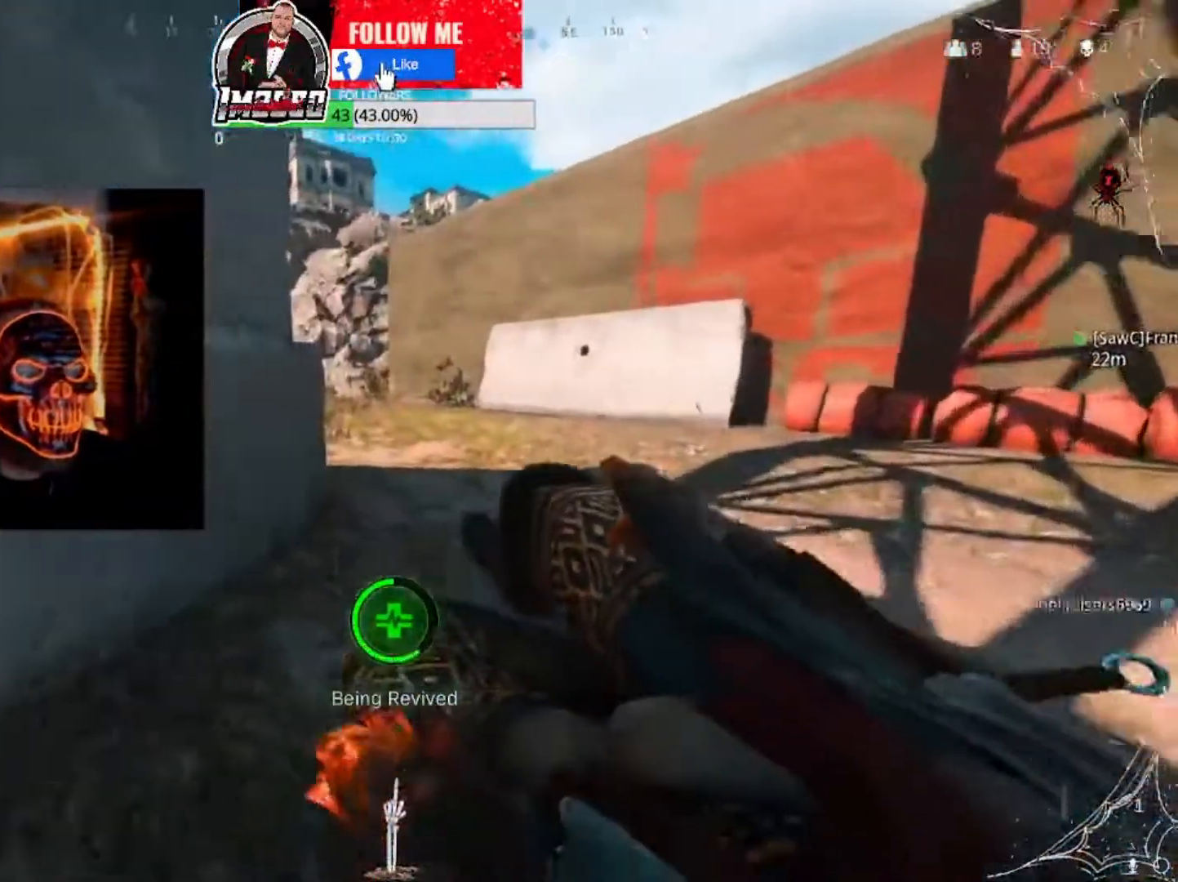
{"buttons": [], "left_stick": "center", "right_stick": "left", "events": []}
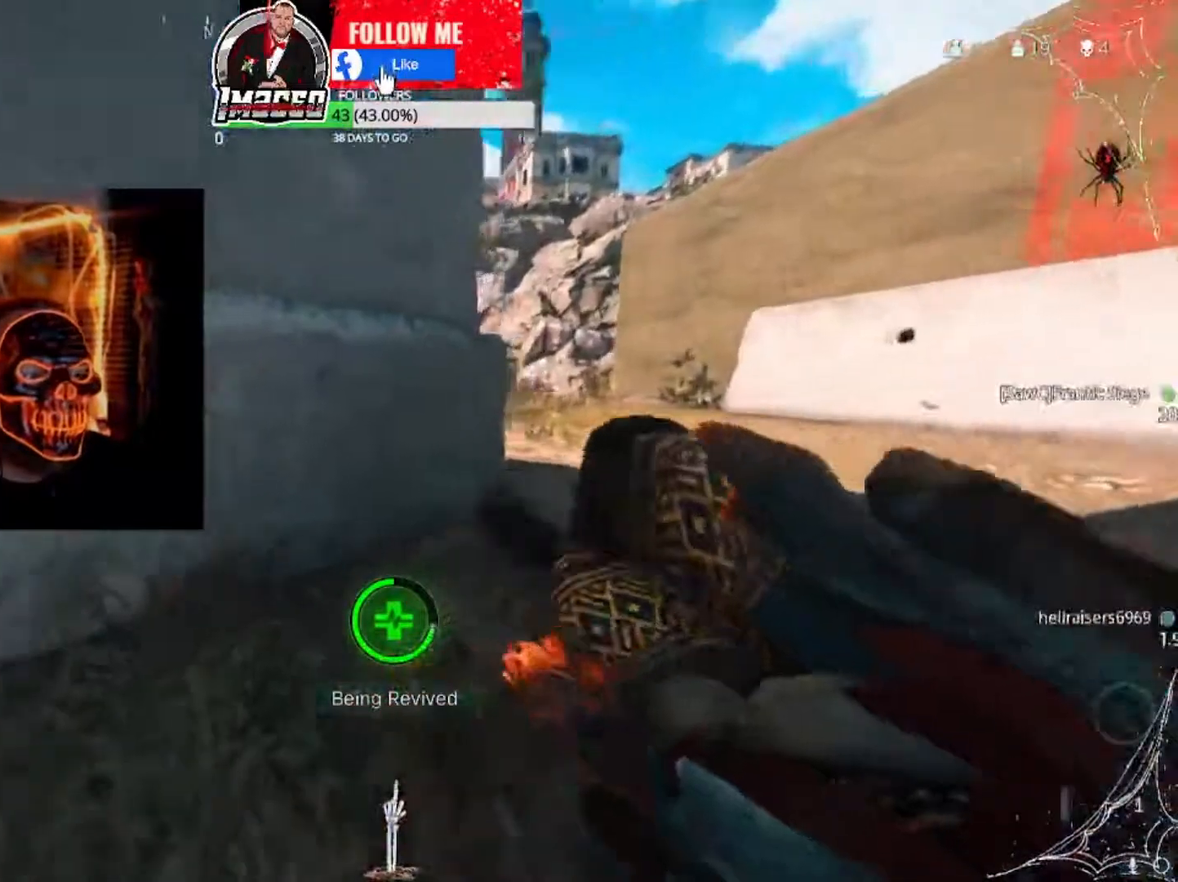
{"buttons": [], "left_stick": "center", "right_stick": "left", "events": []}
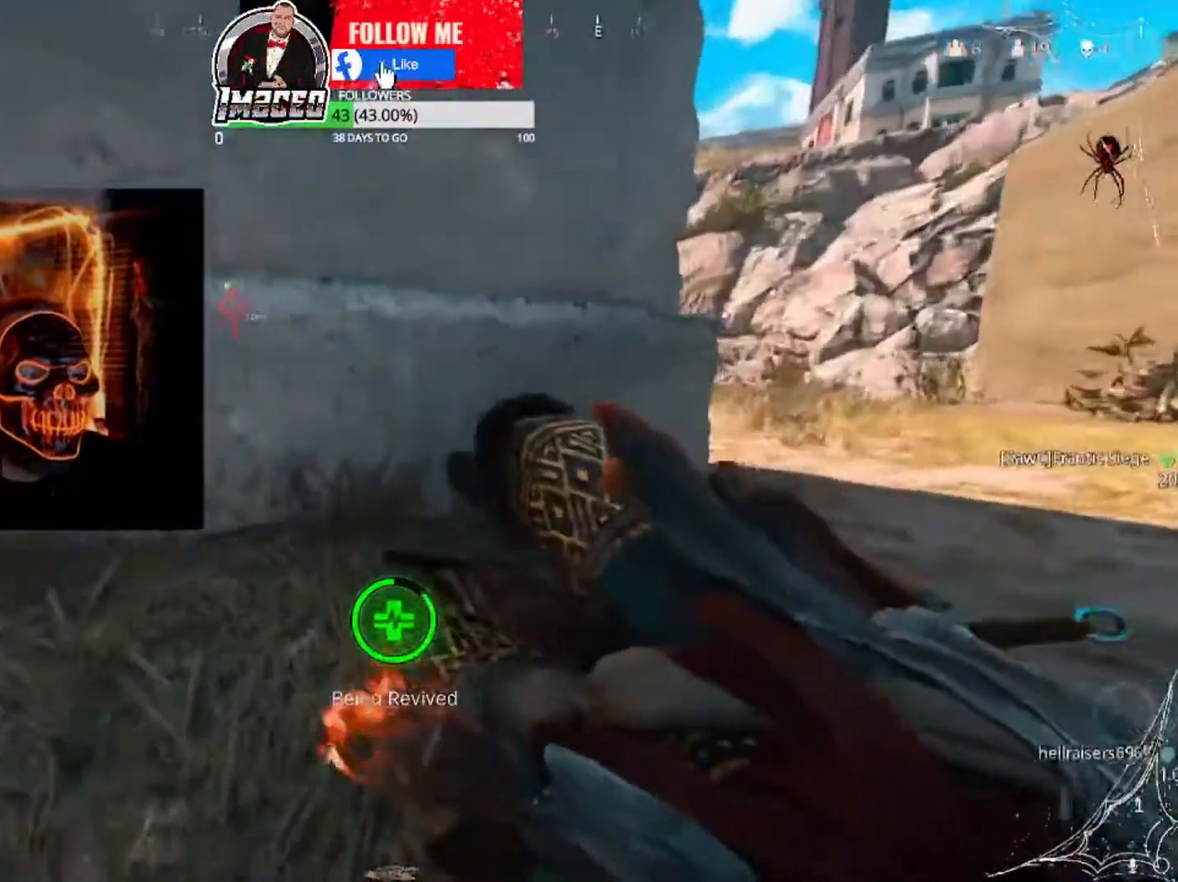
{"buttons": [], "left_stick": "center", "right_stick": "left", "events": []}
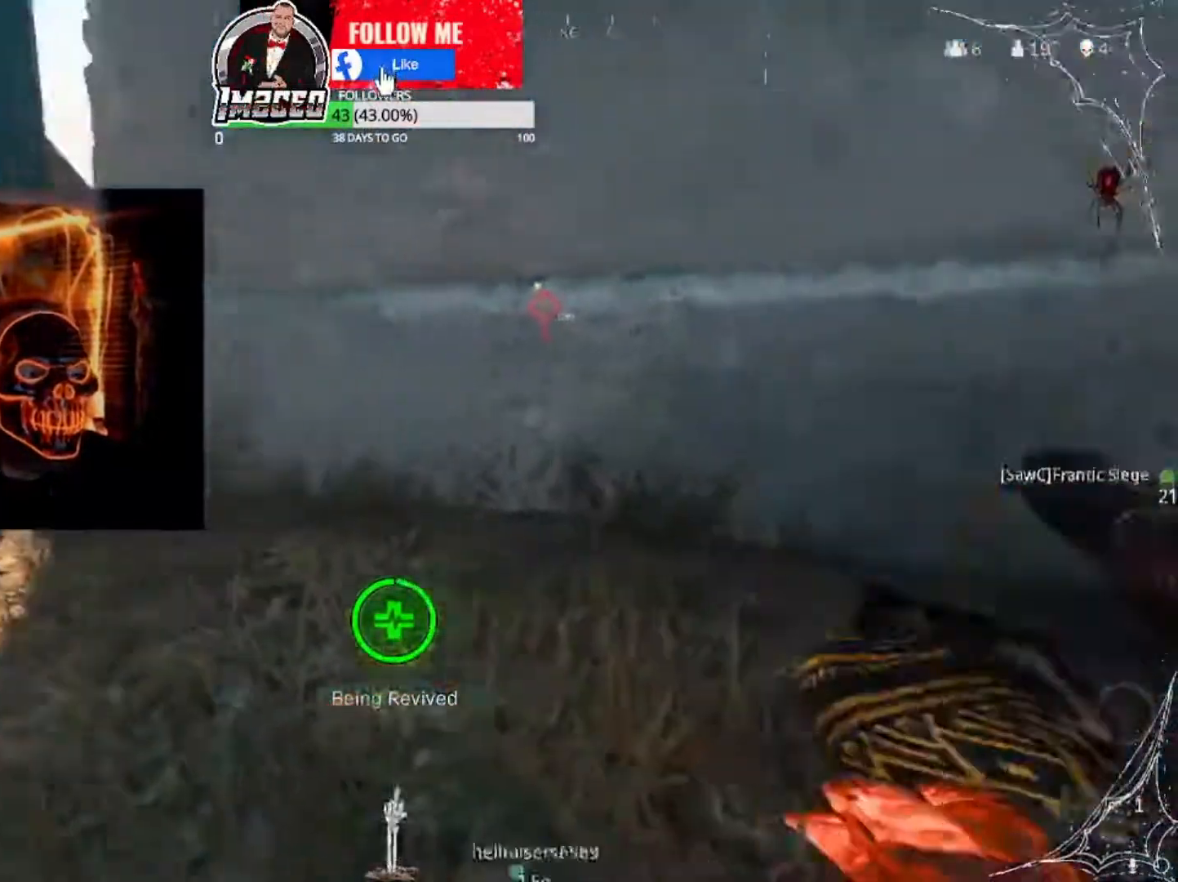
{"buttons": [], "left_stick": "center", "right_stick": "right", "events": [[66, "right_stick", "center"], [467, "right_stick", "right"]]}
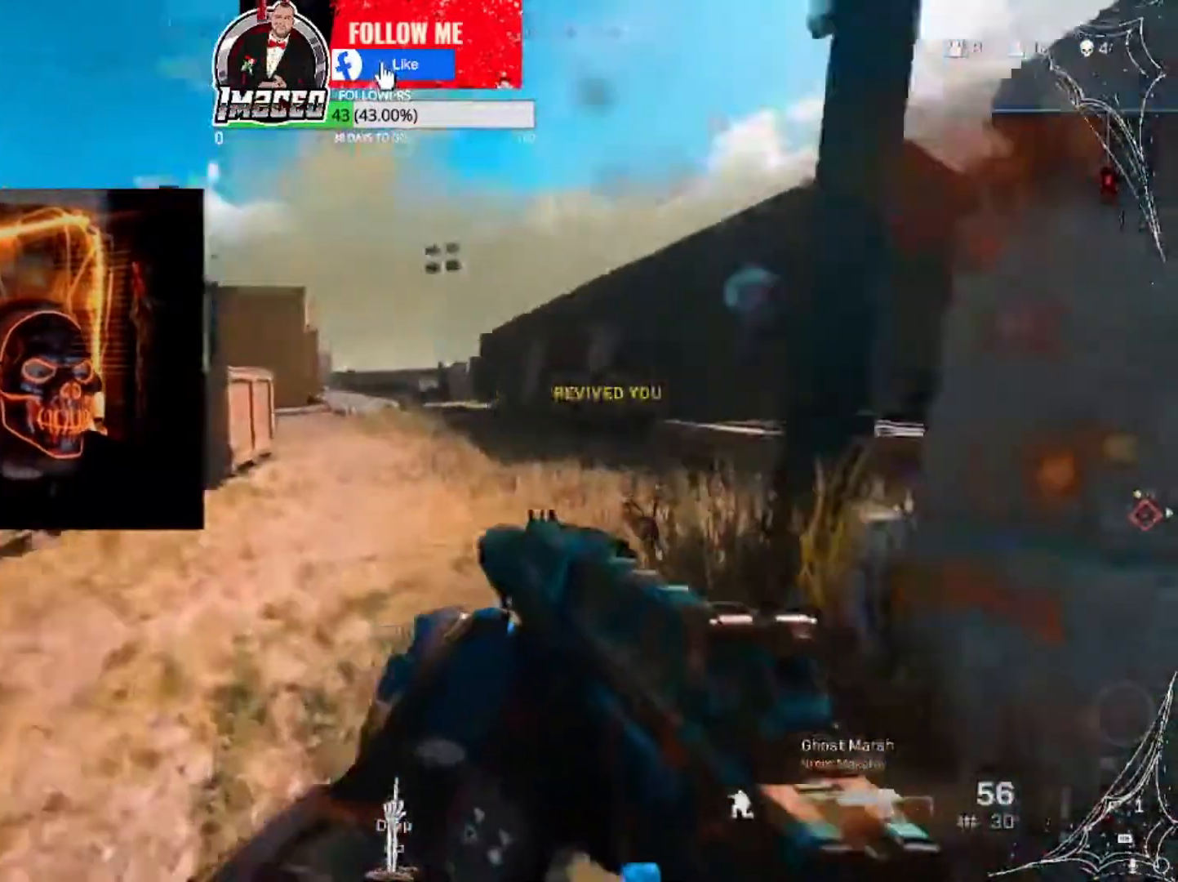
{"buttons": ["X"], "left_stick": "center", "right_stick": "center", "events": [[100, "left_stick", "right"], [100, "right_stick", "center"], [200, "X", "down"], [200, "left_stick", "center"]]}
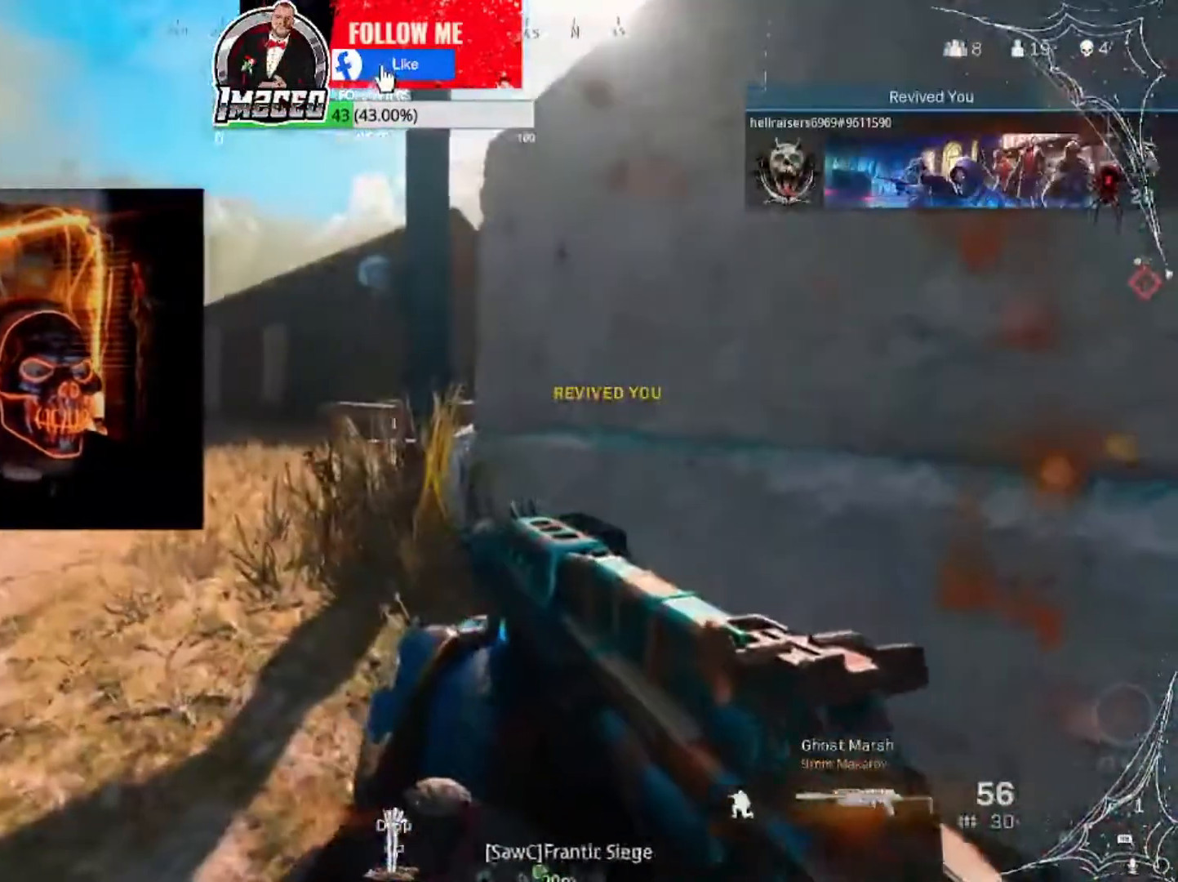
{"buttons": [], "left_stick": "right", "right_stick": "left", "events": [[166, "left_stick", "up"], [200, "X", "up"], [300, "left_stick", "up-right"], [367, "right_stick", "left"], [500, "left_stick", "right"]]}
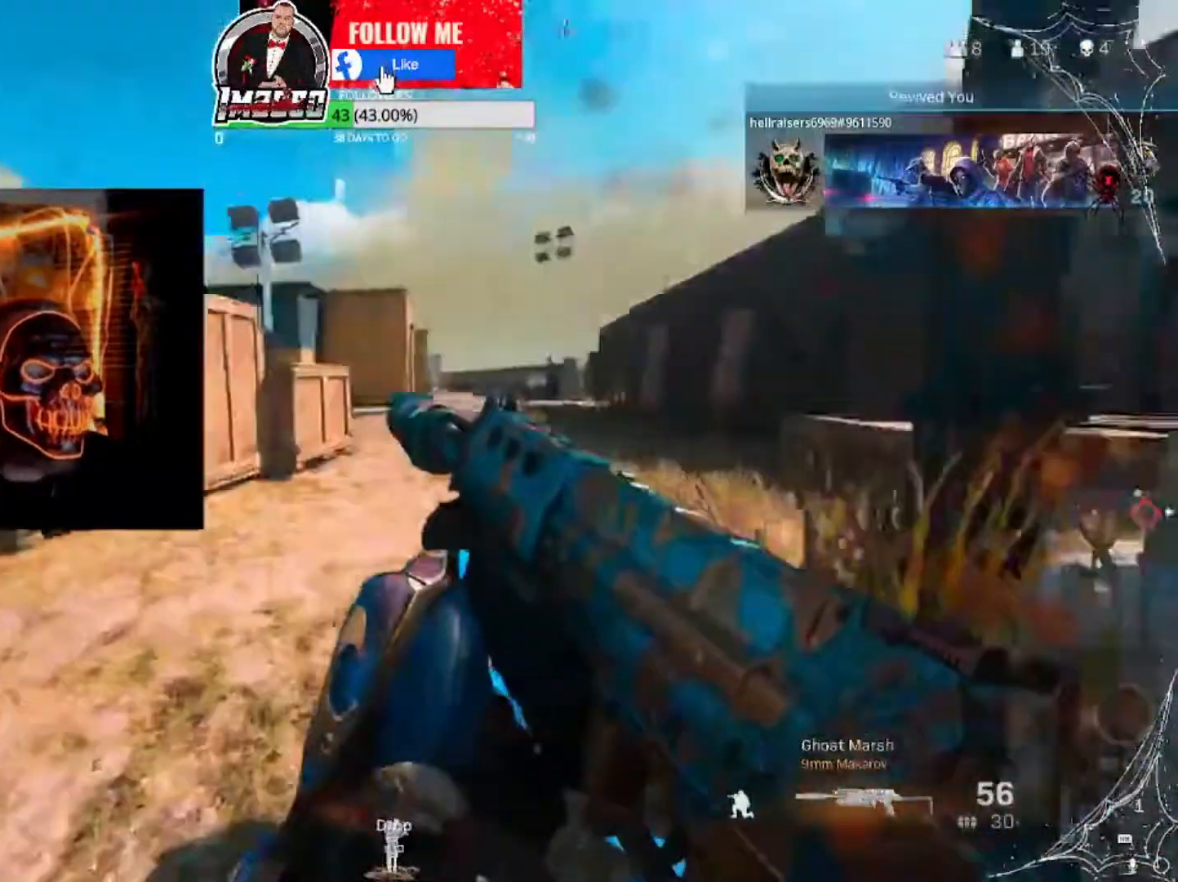
{"buttons": [], "left_stick": "center", "right_stick": "center", "events": [[234, "left_stick", "center"], [334, "right_stick", "center"]]}
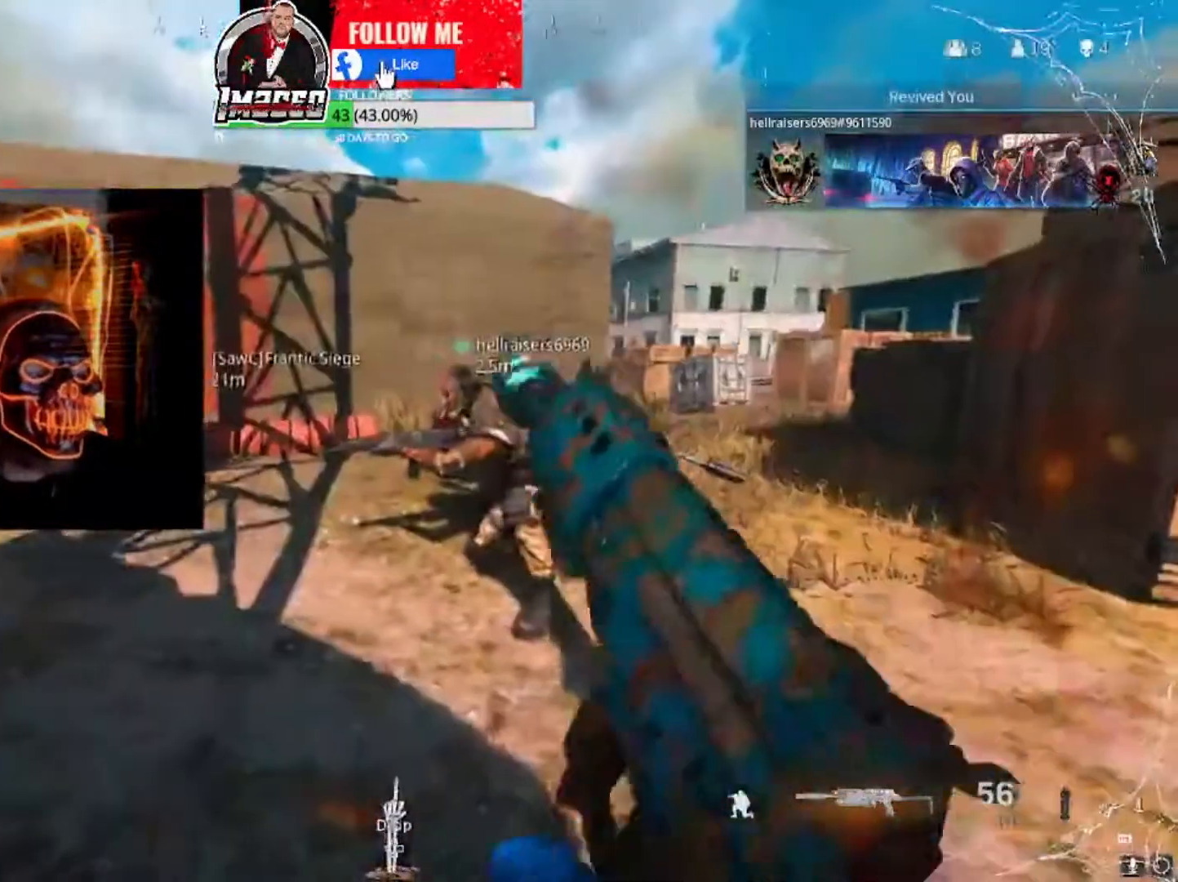
{"buttons": [], "left_stick": "center", "right_stick": "center", "events": [[300, "right_stick", "left"], [467, "right_stick", "center"]]}
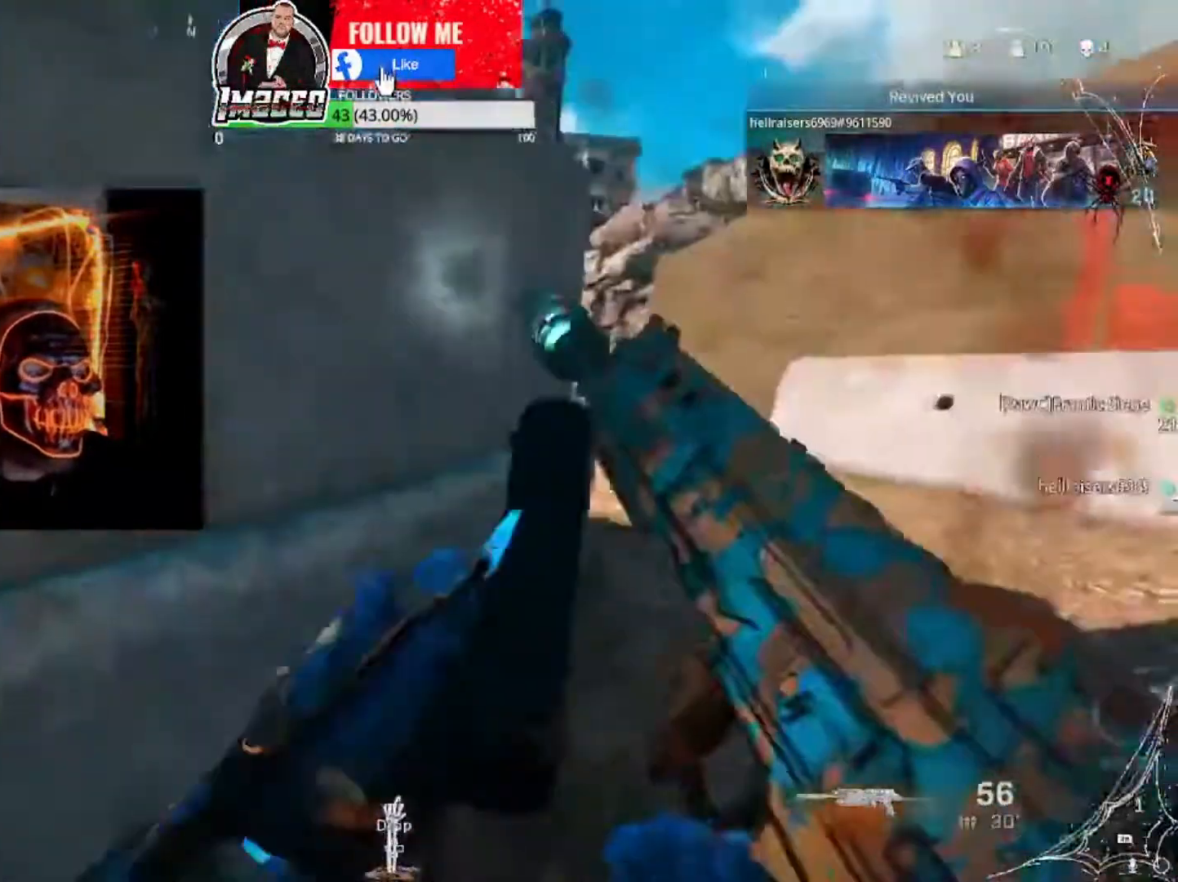
{"buttons": [], "left_stick": "center", "right_stick": "center", "events": [[267, "right_stick", "right"], [400, "right_stick", "center"]]}
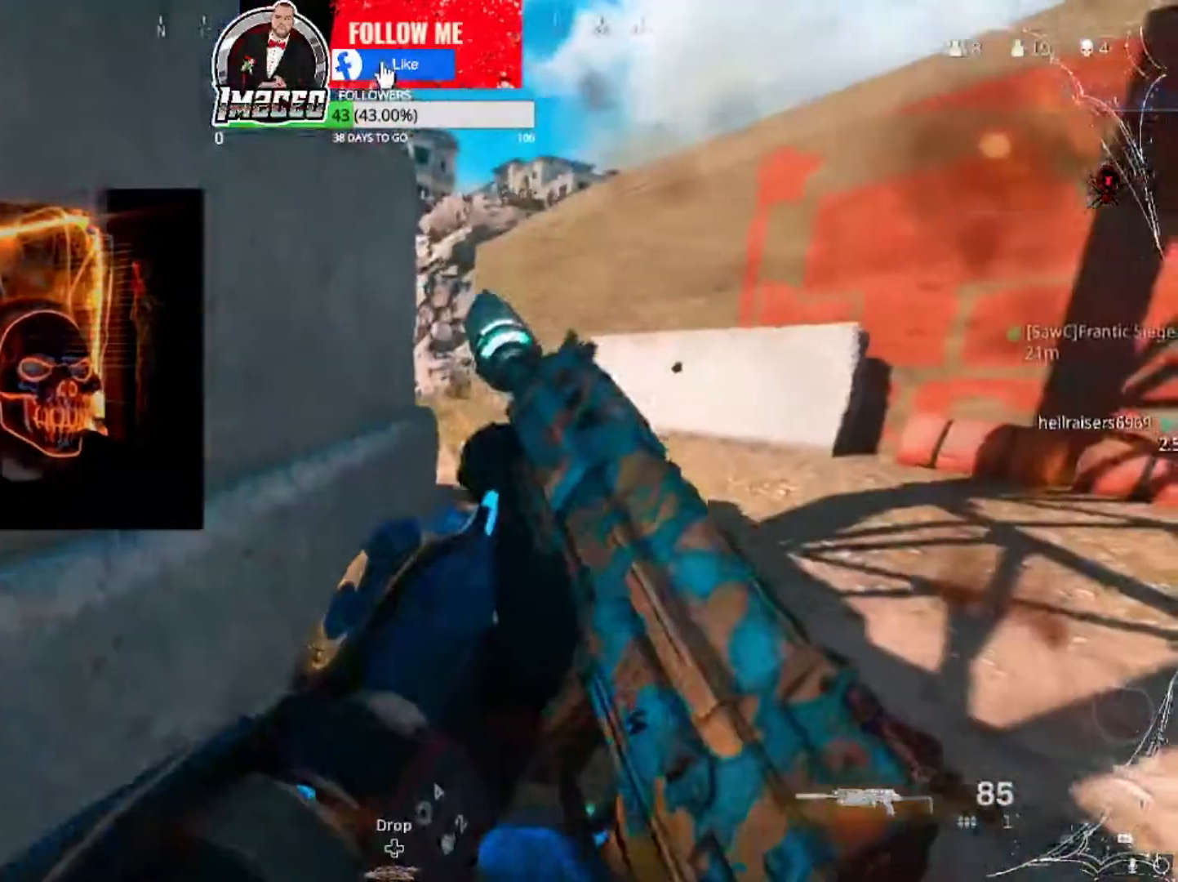
{"buttons": [], "left_stick": "center", "right_stick": "center", "events": []}
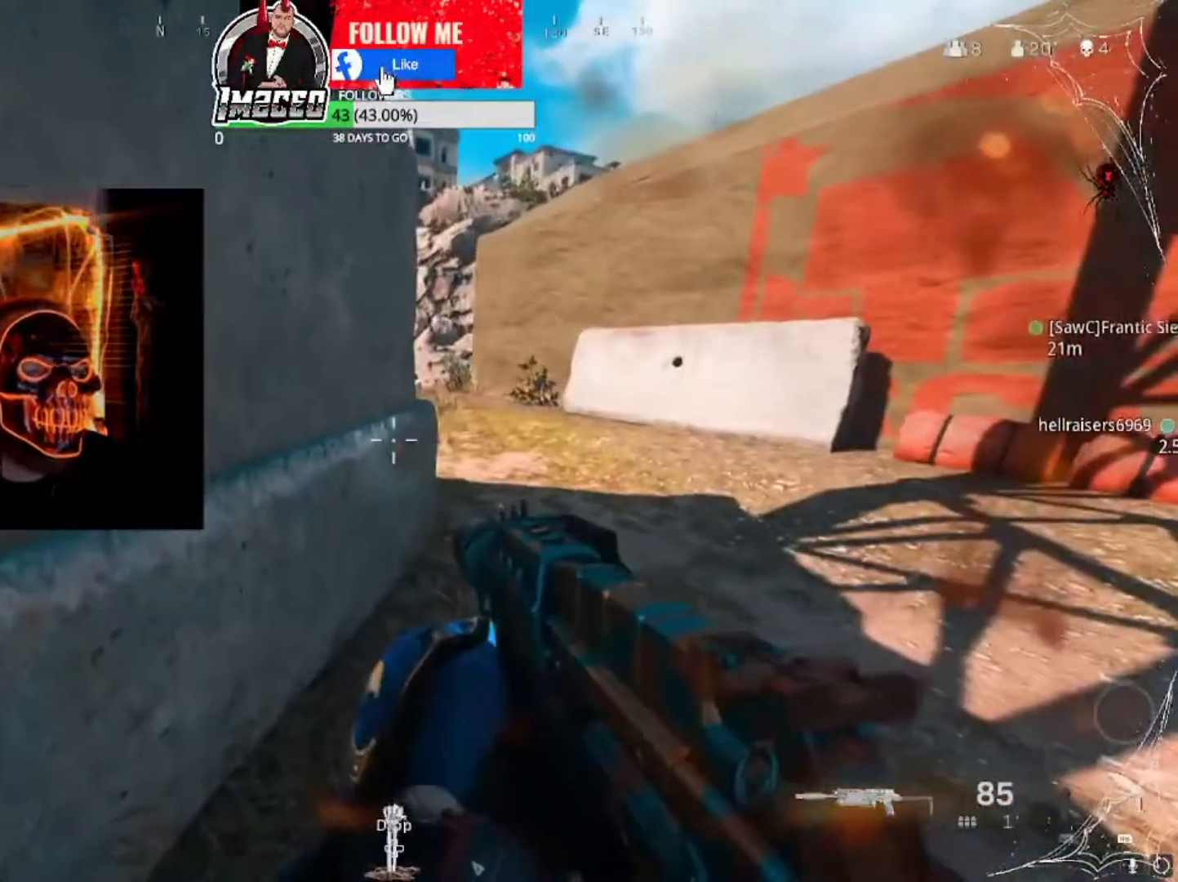
{"buttons": [], "left_stick": "center", "right_stick": "center", "events": []}
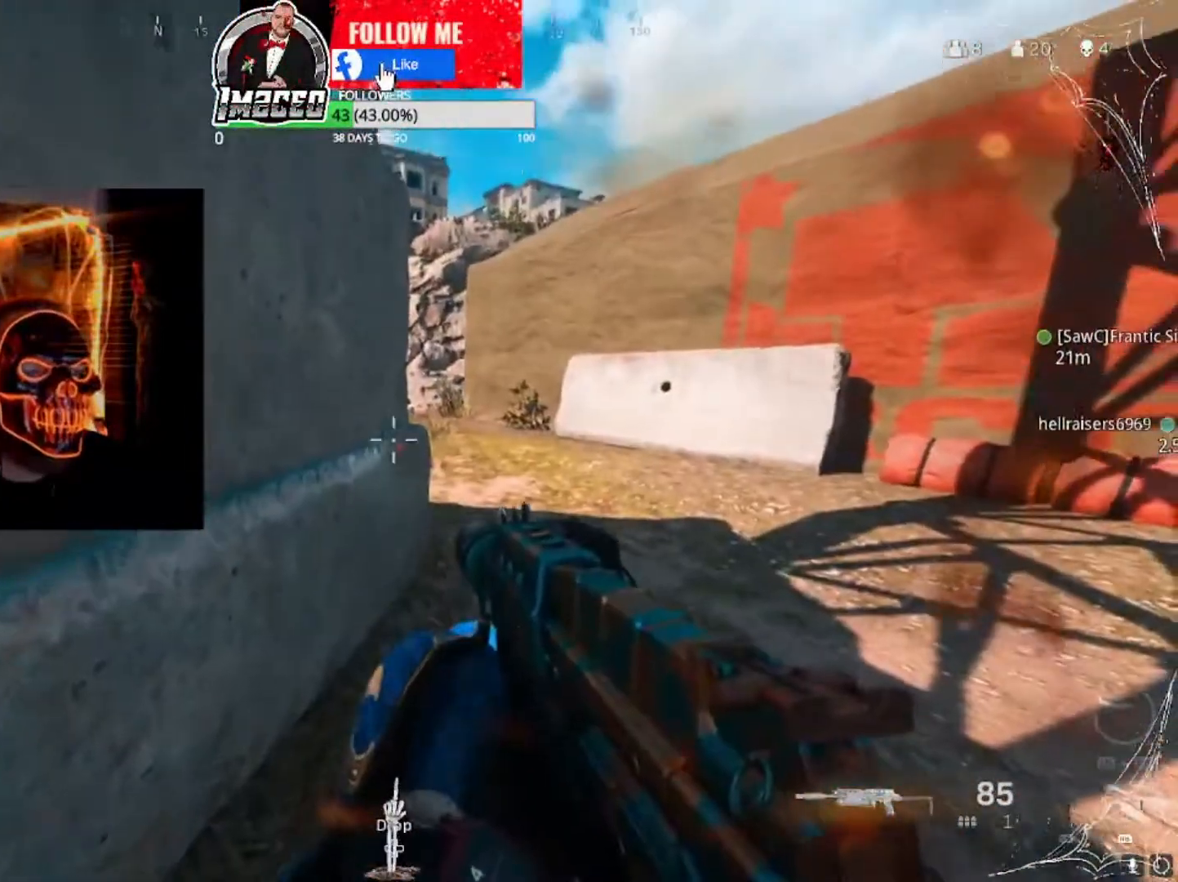
{"buttons": [], "left_stick": "up", "right_stick": "center", "events": [[333, "left_stick", "up"]]}
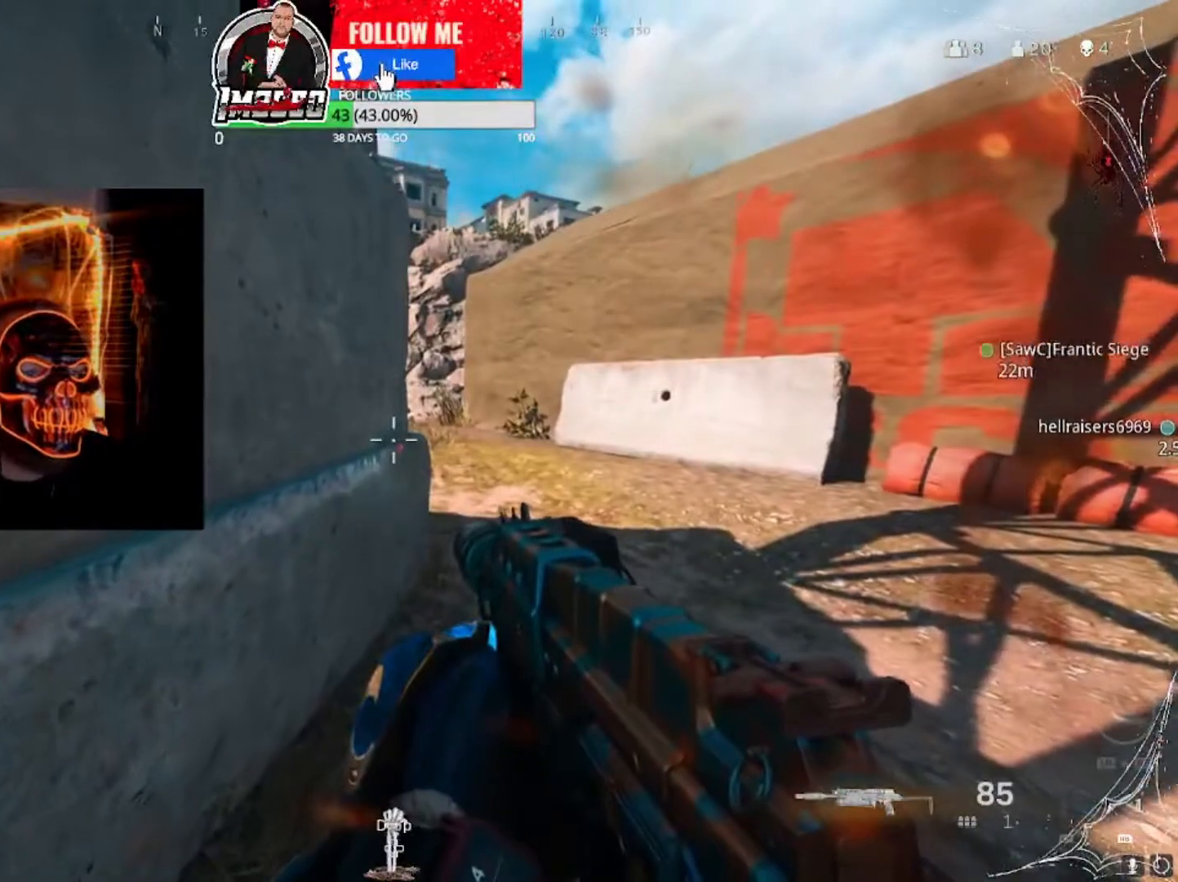
{"buttons": [], "left_stick": "up", "right_stick": "center", "events": []}
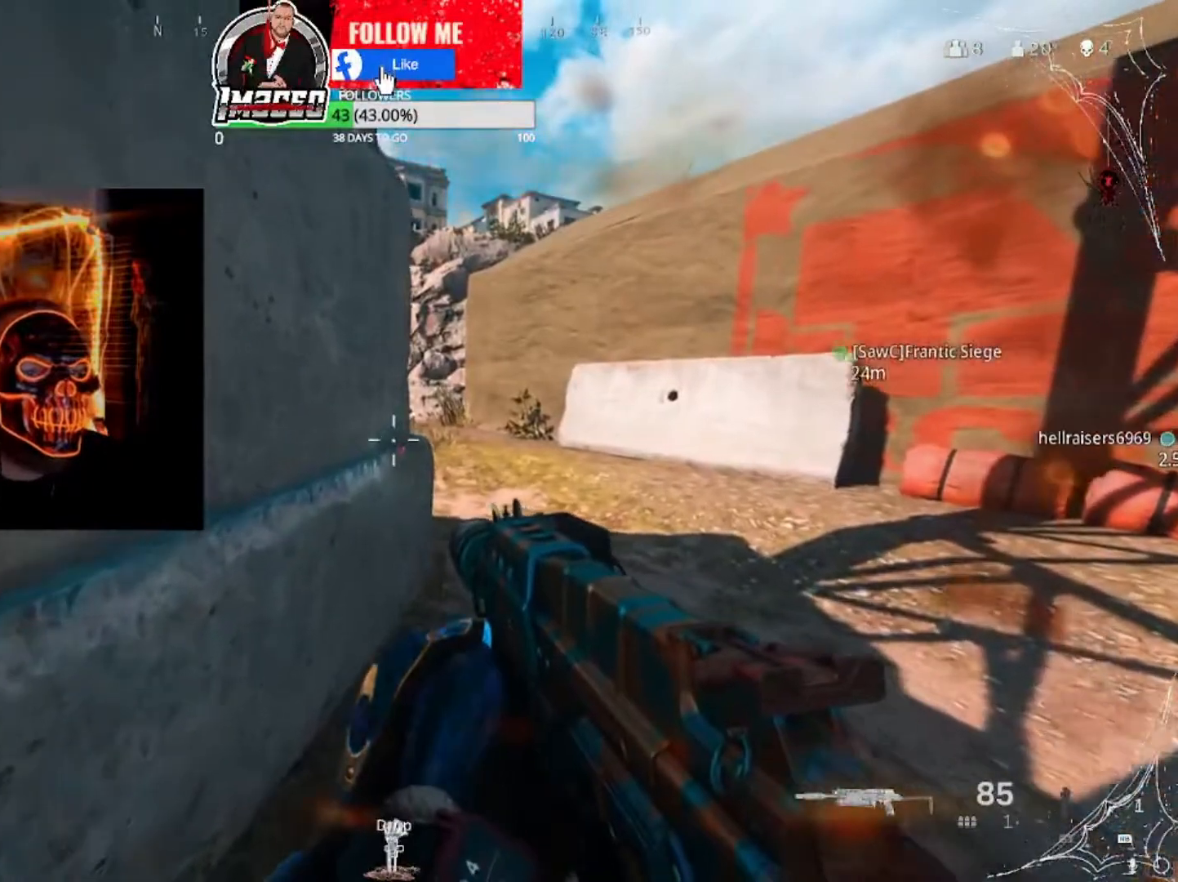
{"buttons": [], "left_stick": "up-right", "right_stick": "center", "events": [[100, "left_stick", "up-right"]]}
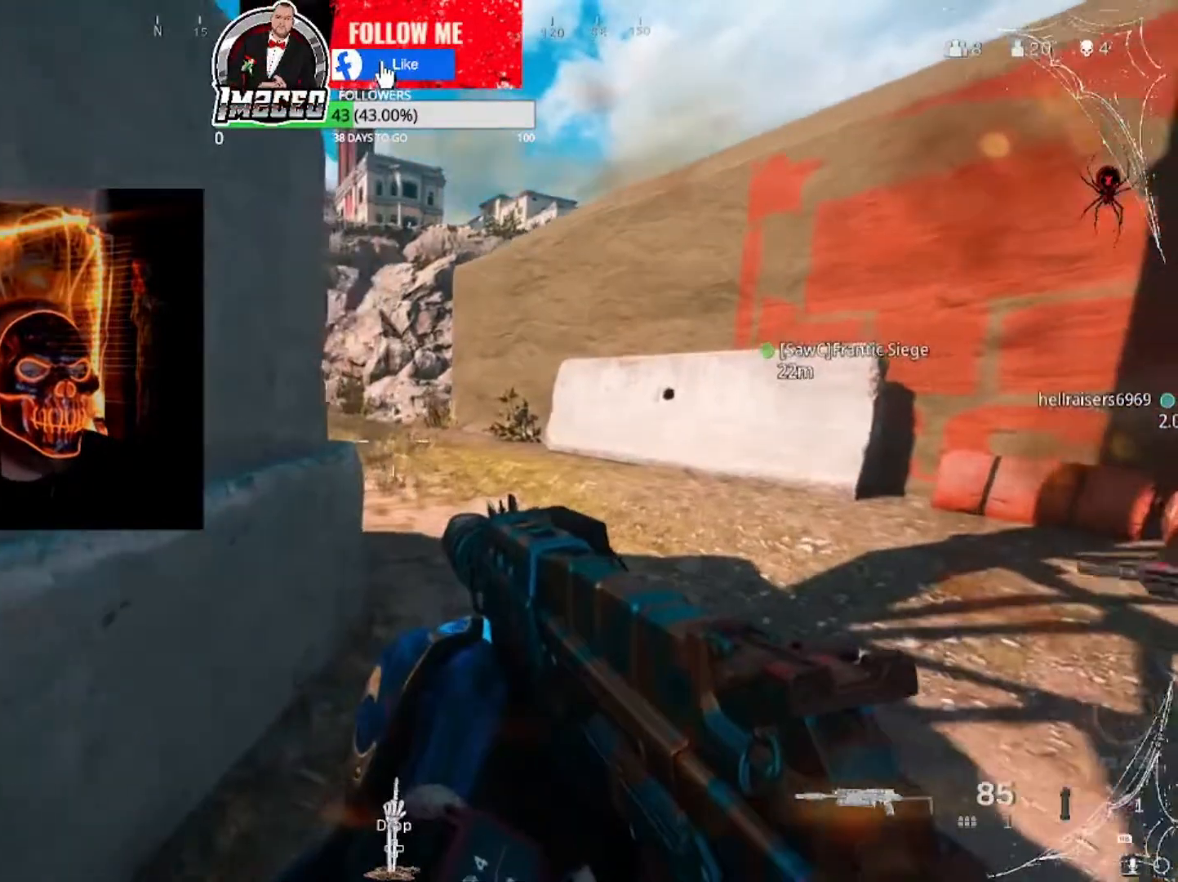
{"buttons": ["L2"], "left_stick": "up-right", "right_stick": "center", "events": [[134, "right_stick", "left"], [367, "L2", "down"], [434, "right_stick", "center"]]}